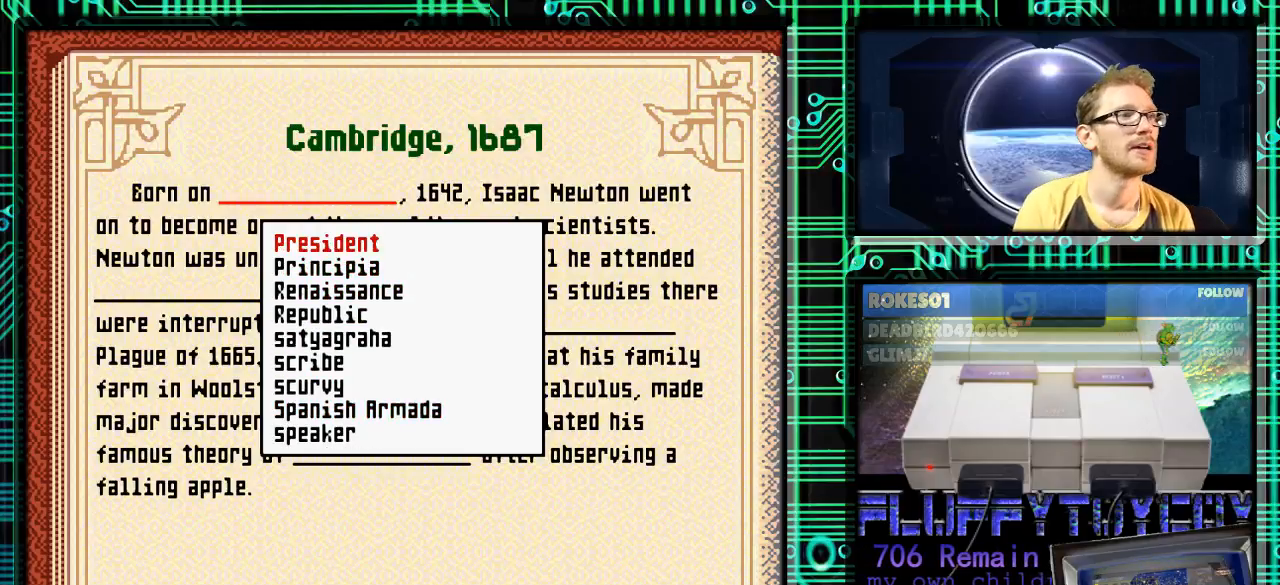
Gameplay with a controller (Nintendo layout); each line is a JSON object with the inputs held at the frame after it. "events" lists button and stick changes between this image and that frame as [ms after this image, input, new state], when the widget could be followed in between. Not read: L3 R3.
{"buttons": ["DPAD_UP"], "events": []}
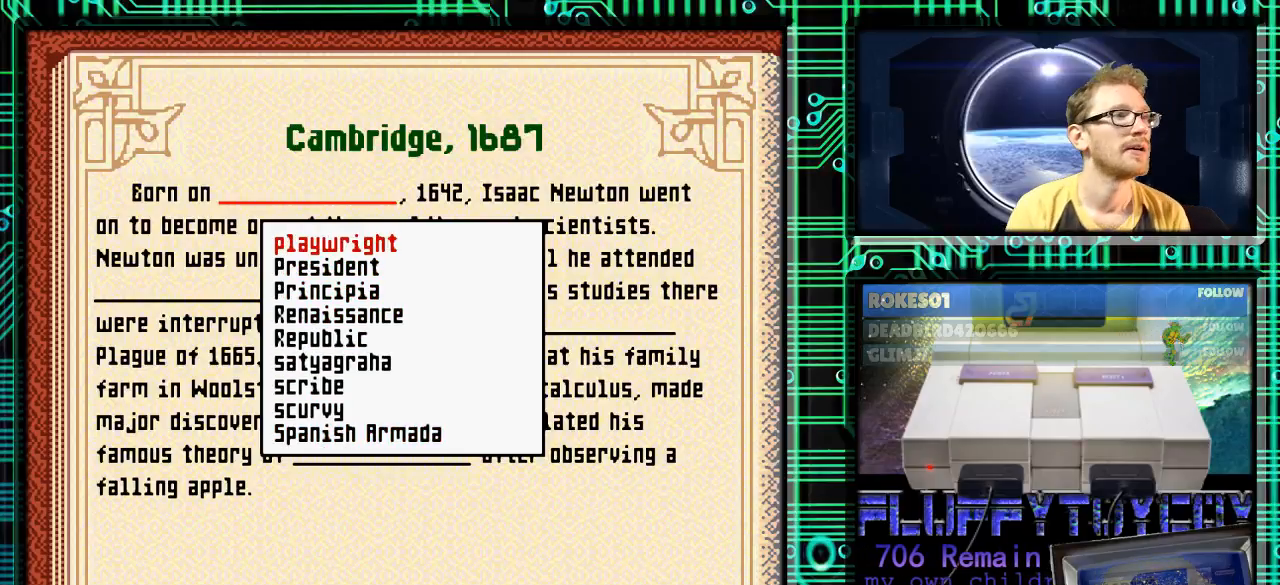
{"buttons": ["DPAD_UP"], "events": []}
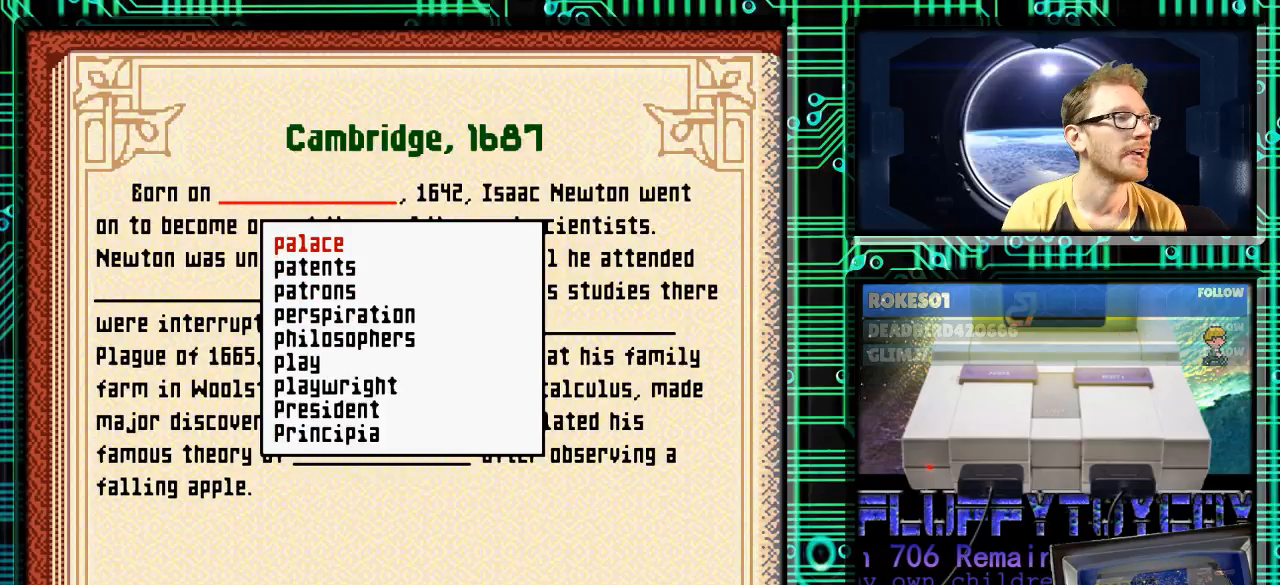
{"buttons": ["DPAD_UP"], "events": []}
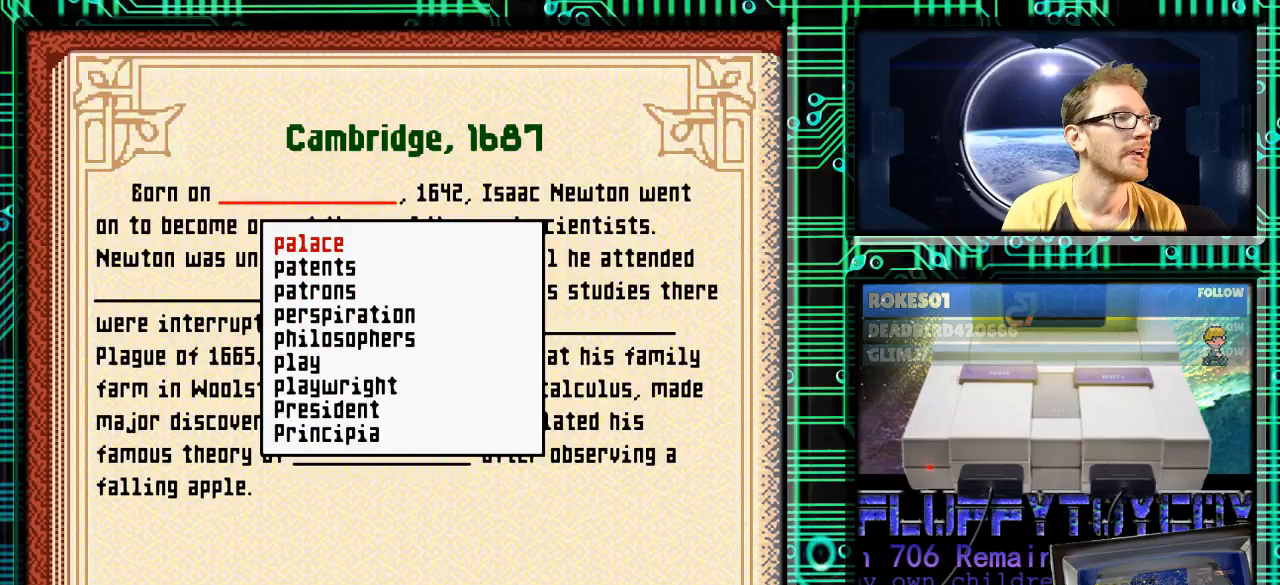
{"buttons": ["DPAD_UP"], "events": []}
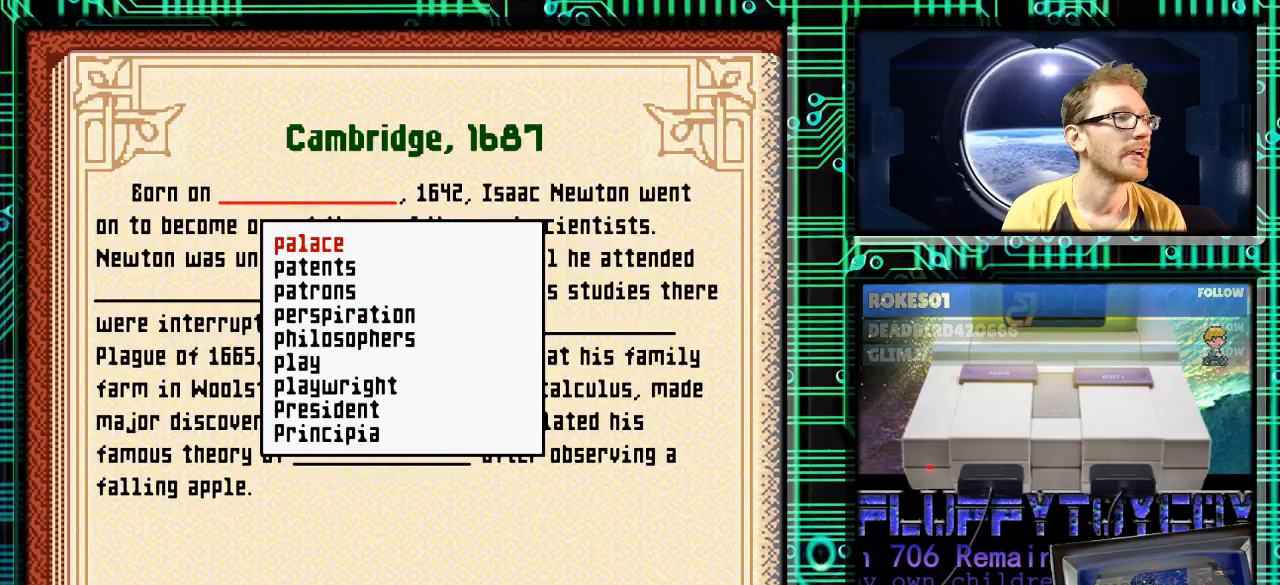
{"buttons": ["DPAD_UP"], "events": []}
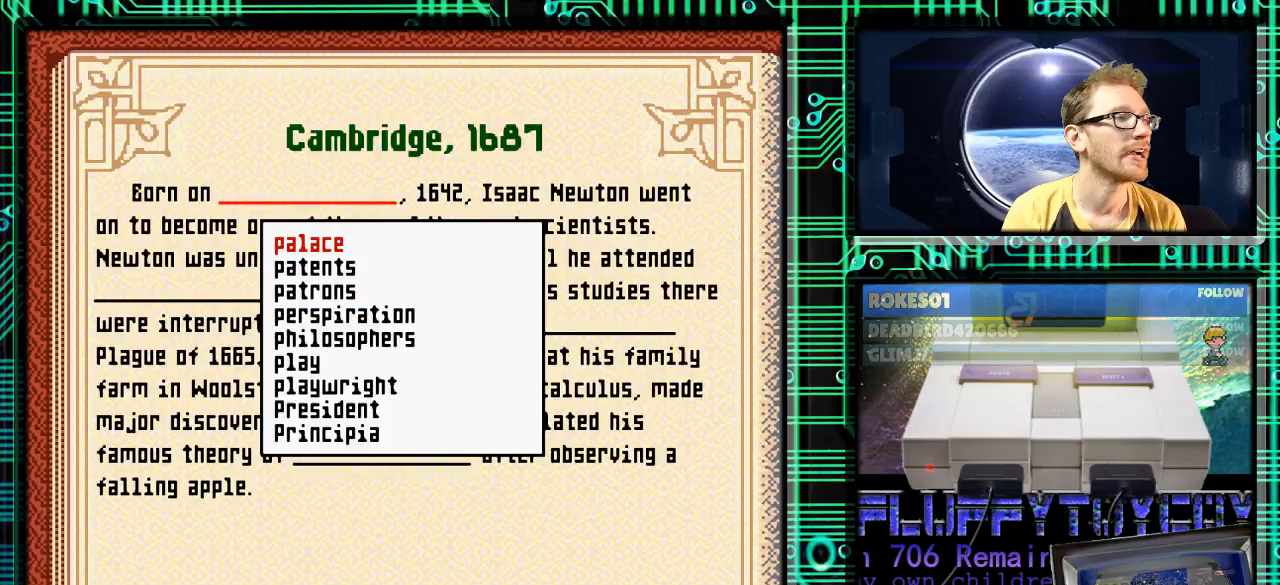
{"buttons": ["DPAD_UP"], "events": []}
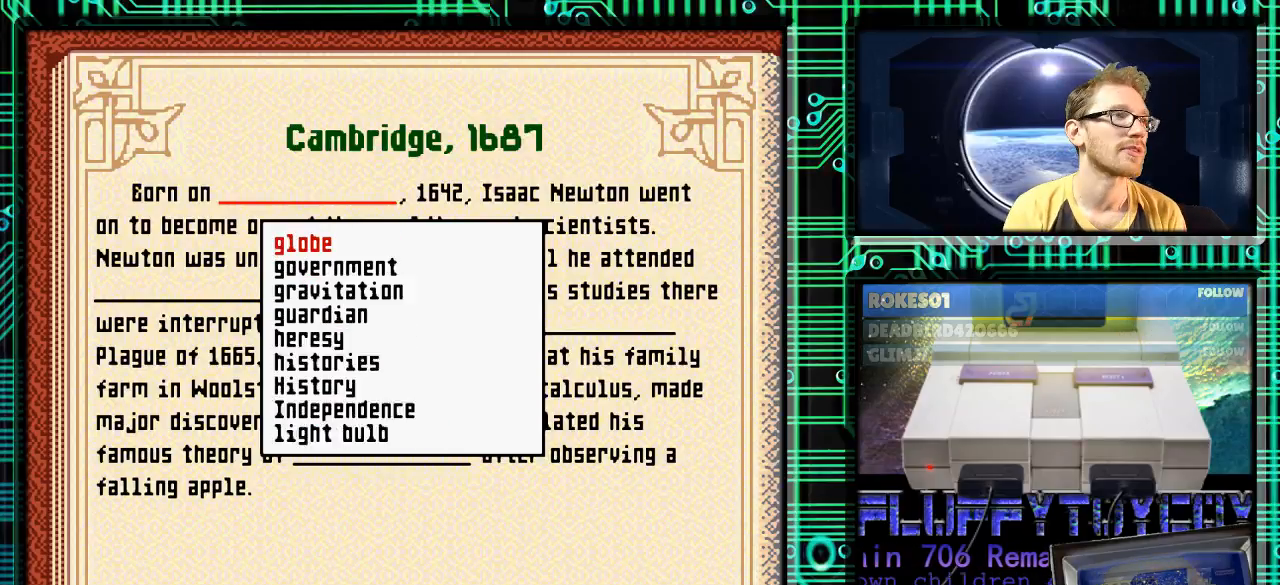
{"buttons": ["DPAD_UP"], "events": []}
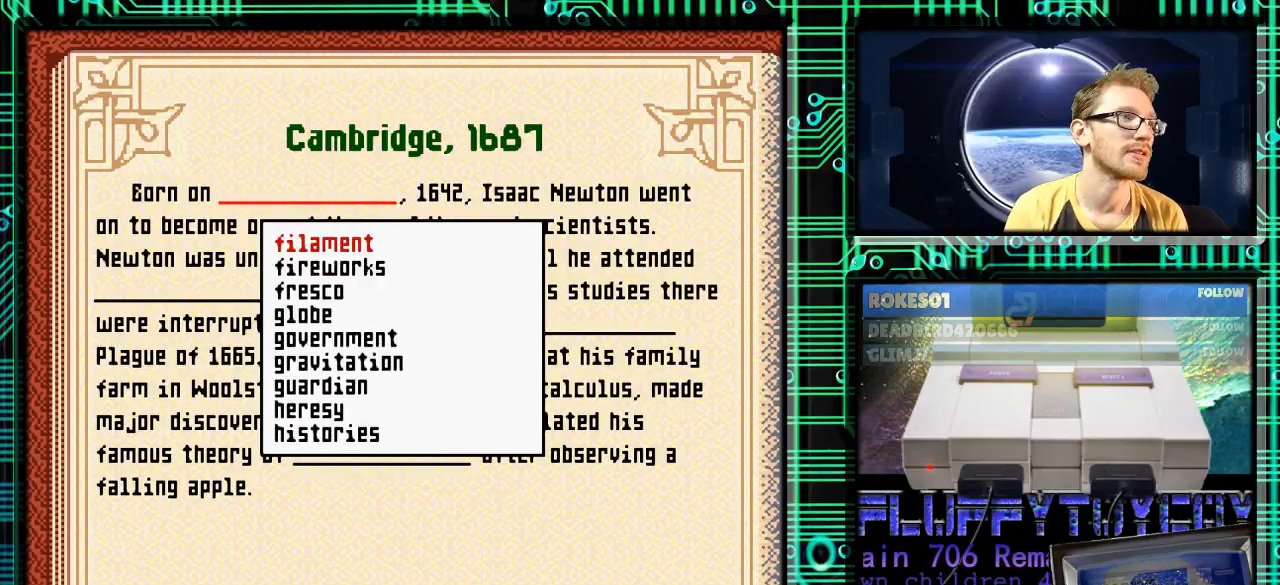
{"buttons": ["DPAD_UP"], "events": []}
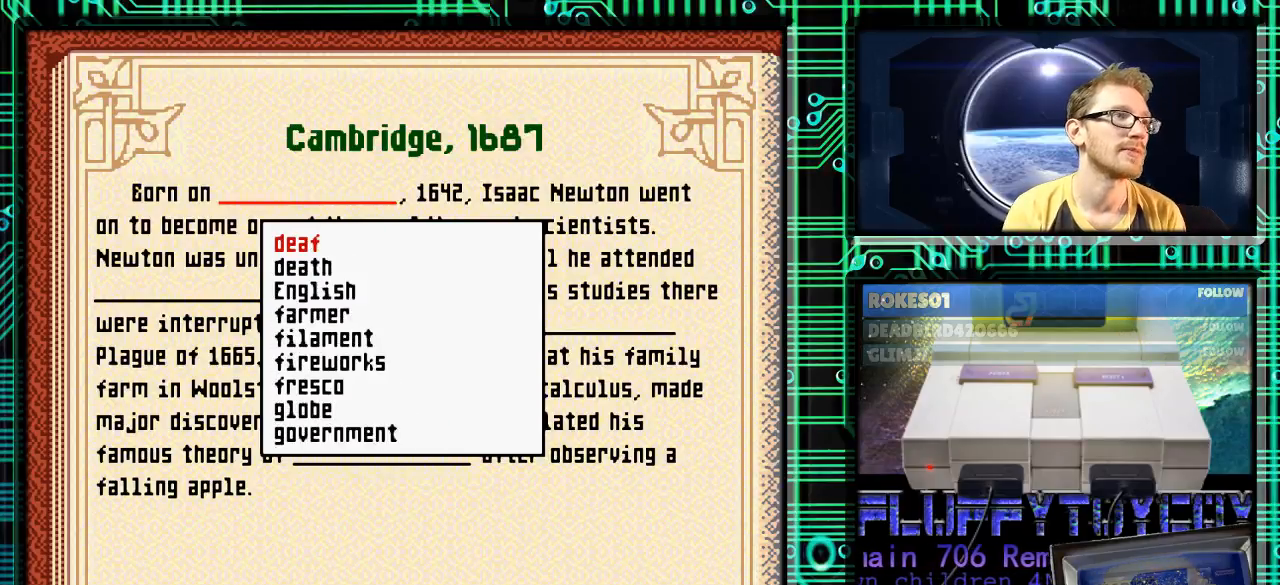
{"buttons": ["DPAD_UP"], "events": []}
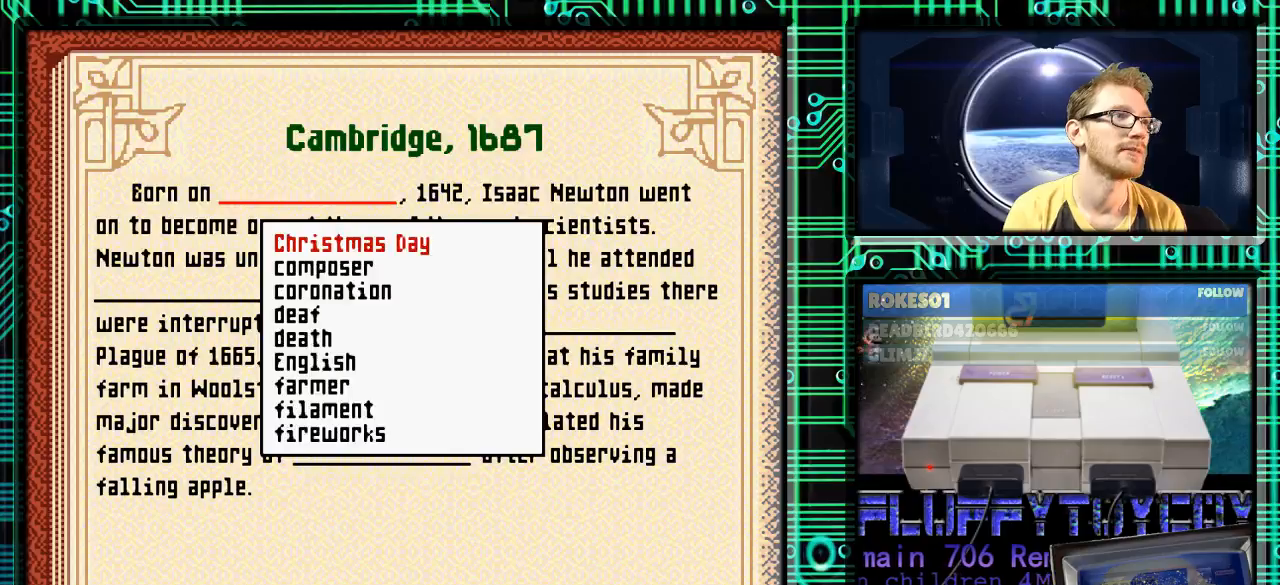
{"buttons": ["DPAD_UP"], "events": []}
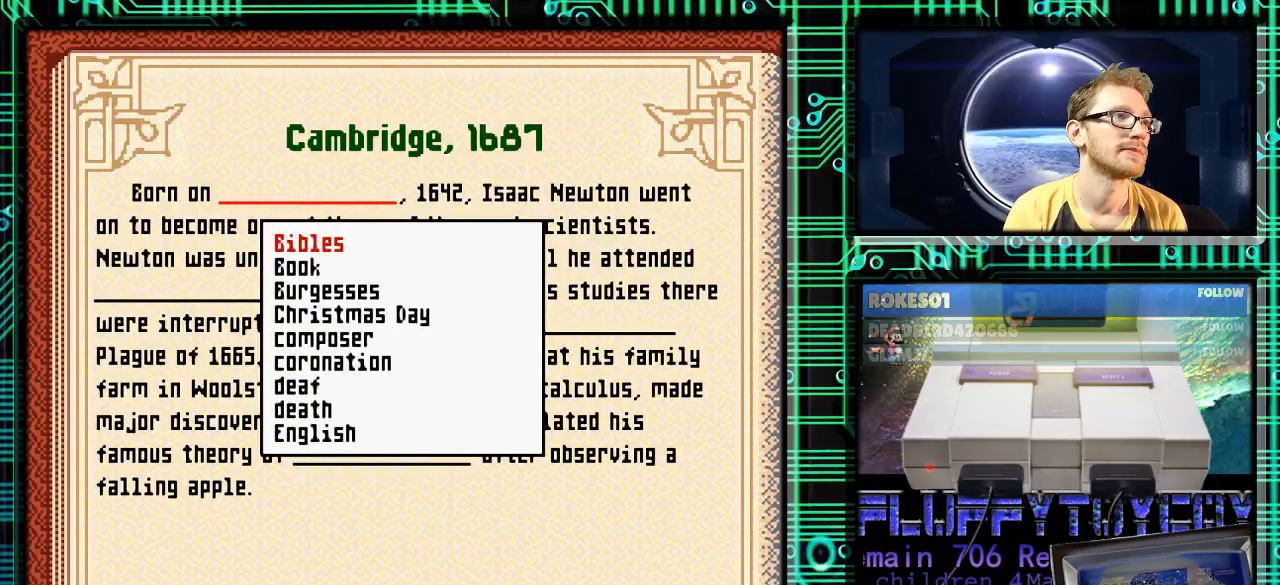
{"buttons": [], "events": [[333, "DPAD_UP", "up"]]}
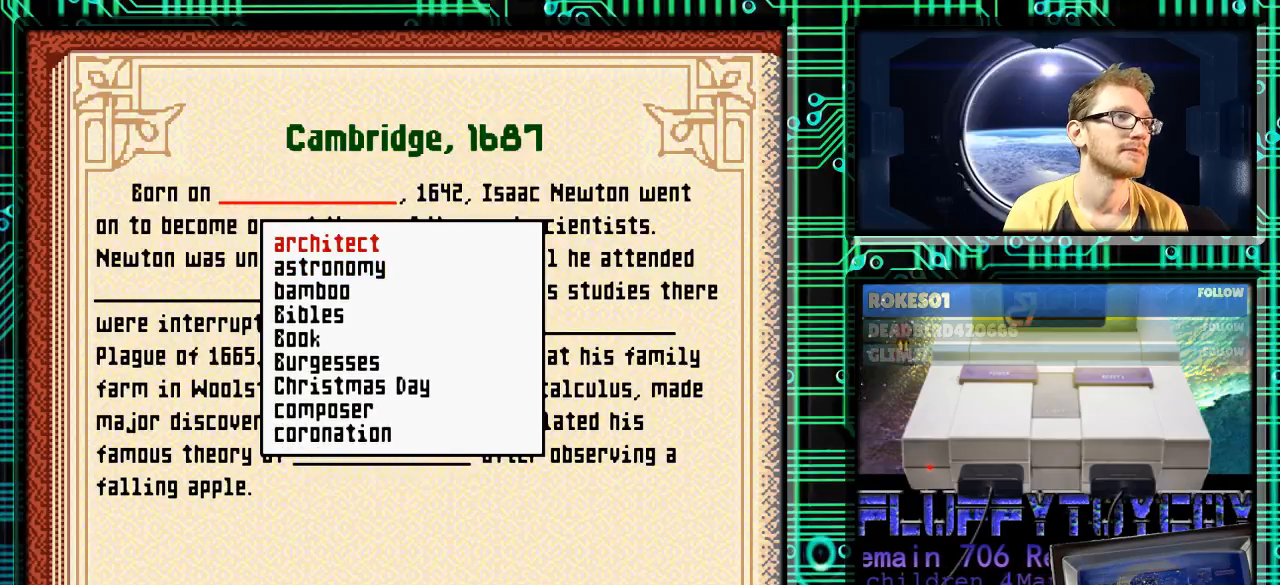
{"buttons": [], "events": [[267, "DPAD_DOWN", "down"], [367, "DPAD_DOWN", "up"]]}
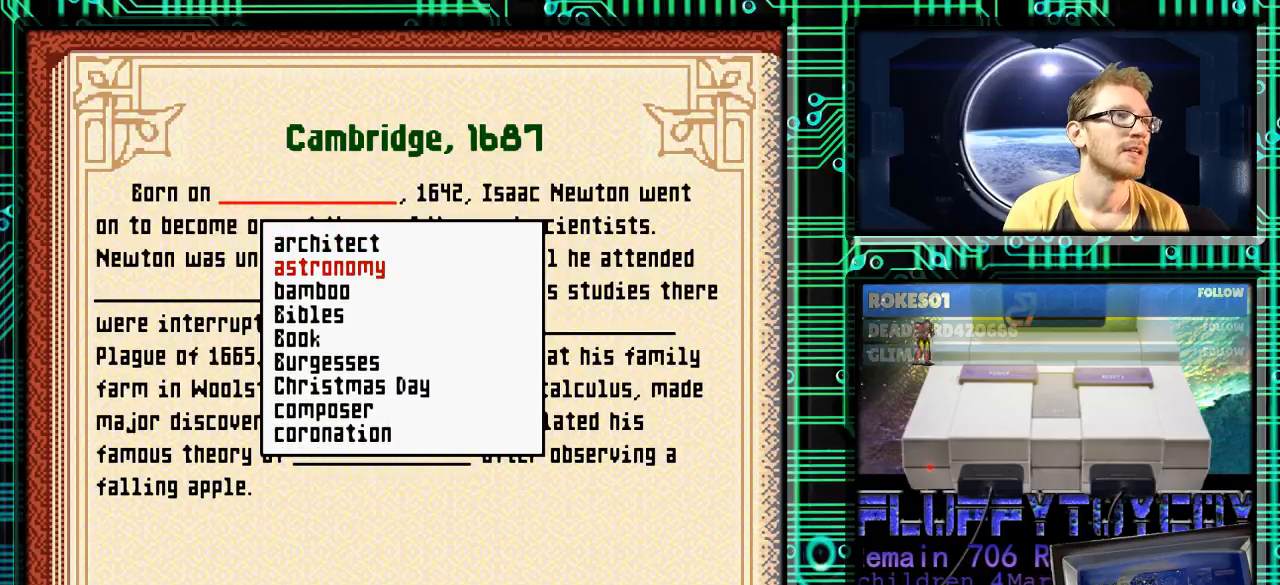
{"buttons": [], "events": [[33, "DPAD_DOWN", "down"], [100, "DPAD_DOWN", "up"], [267, "DPAD_DOWN", "down"], [333, "DPAD_DOWN", "up"], [433, "DPAD_DOWN", "down"], [500, "DPAD_DOWN", "up"]]}
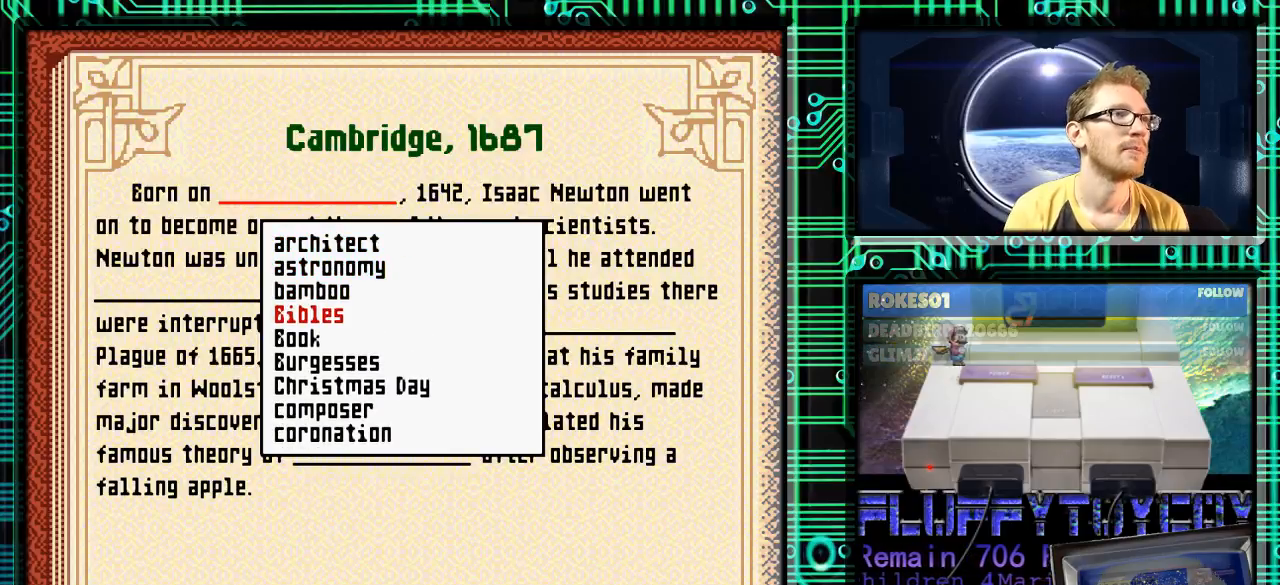
{"buttons": [], "events": [[133, "DPAD_DOWN", "down"], [233, "DPAD_DOWN", "up"], [333, "DPAD_DOWN", "down"], [433, "DPAD_DOWN", "up"]]}
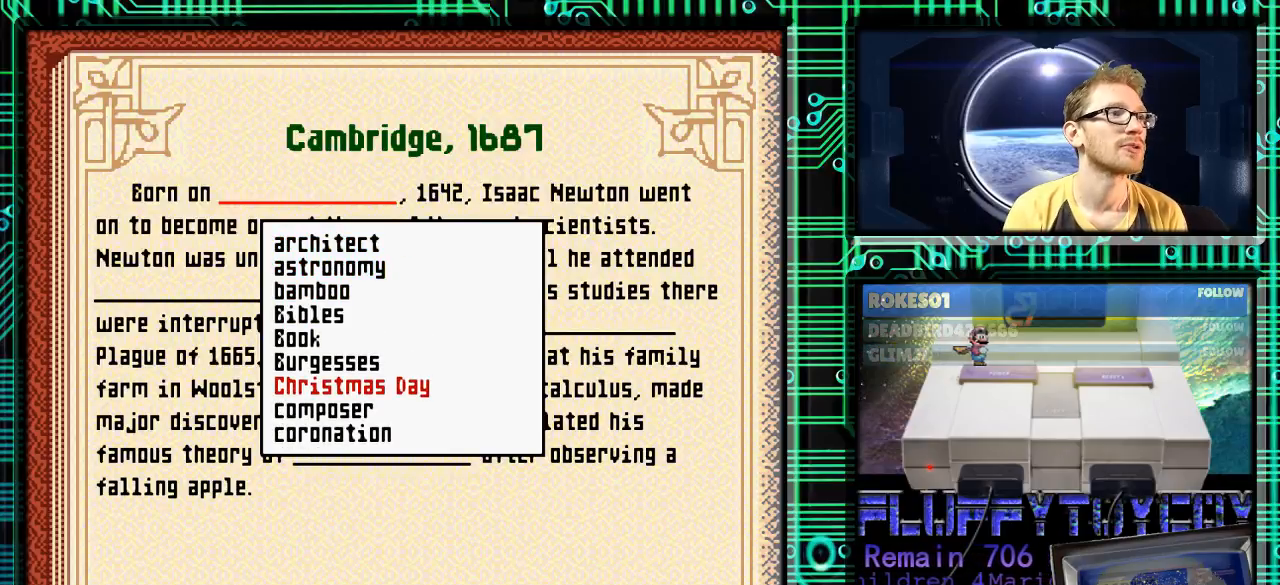
{"buttons": [], "events": [[33, "DPAD_DOWN", "down"], [100, "DPAD_DOWN", "up"], [333, "DPAD_UP", "down"], [433, "DPAD_UP", "up"]]}
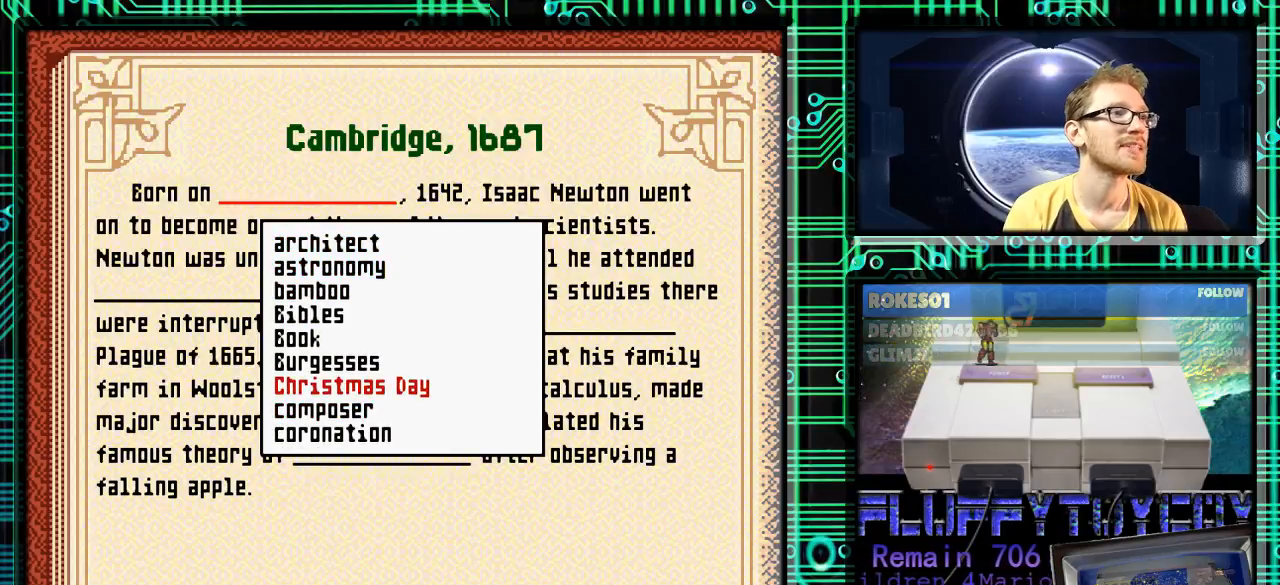
{"buttons": [], "events": []}
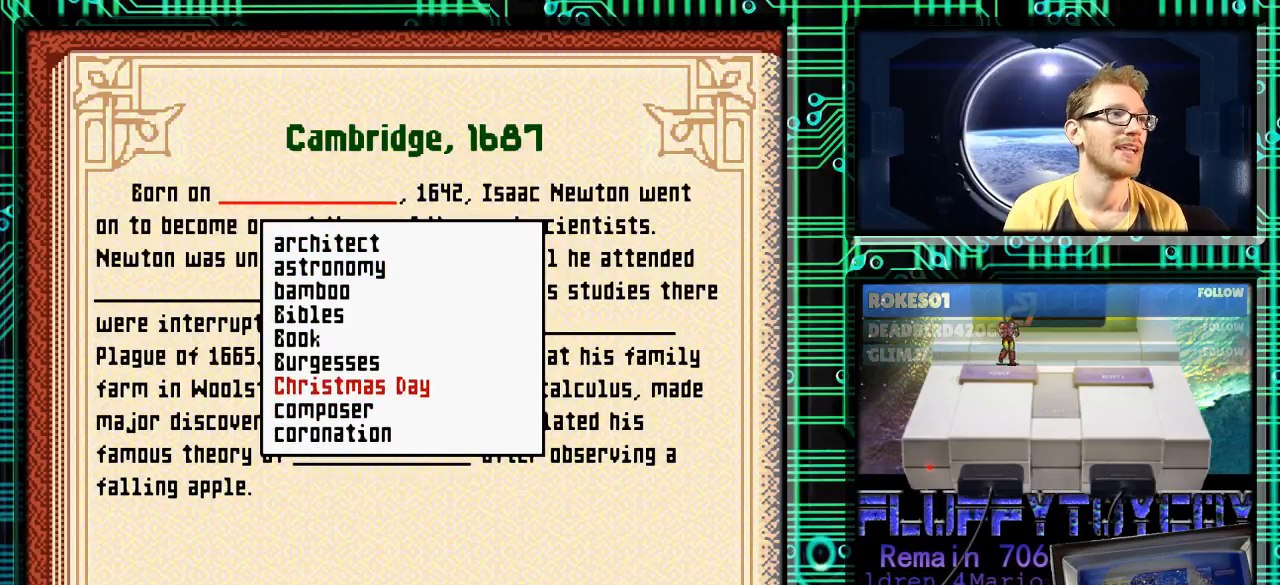
{"buttons": [], "events": []}
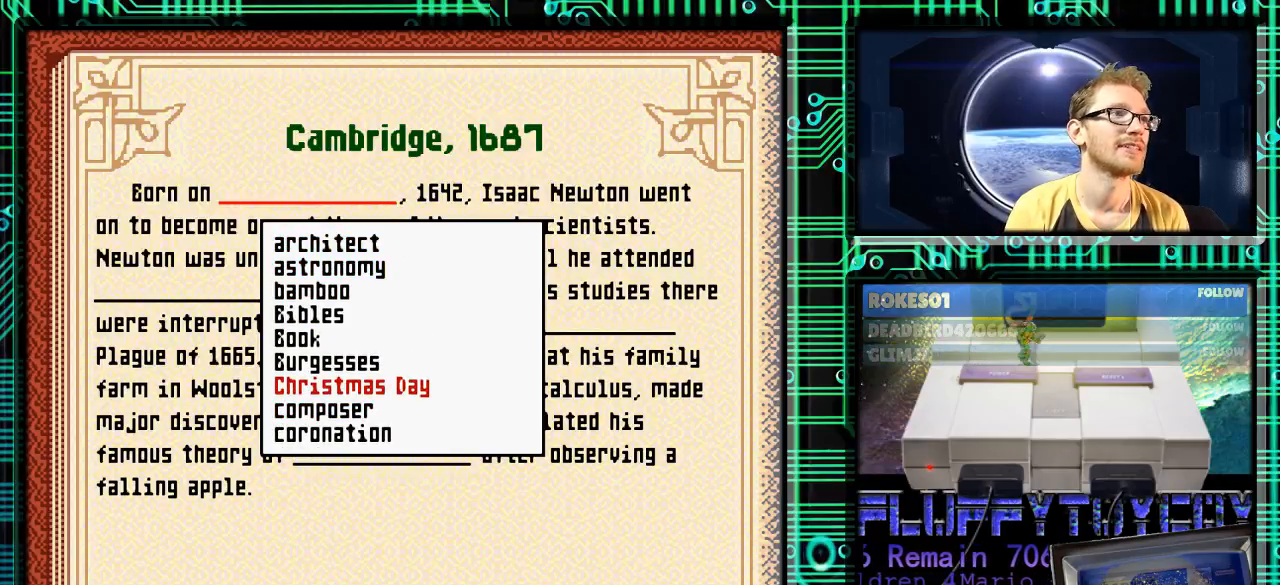
{"buttons": [], "events": []}
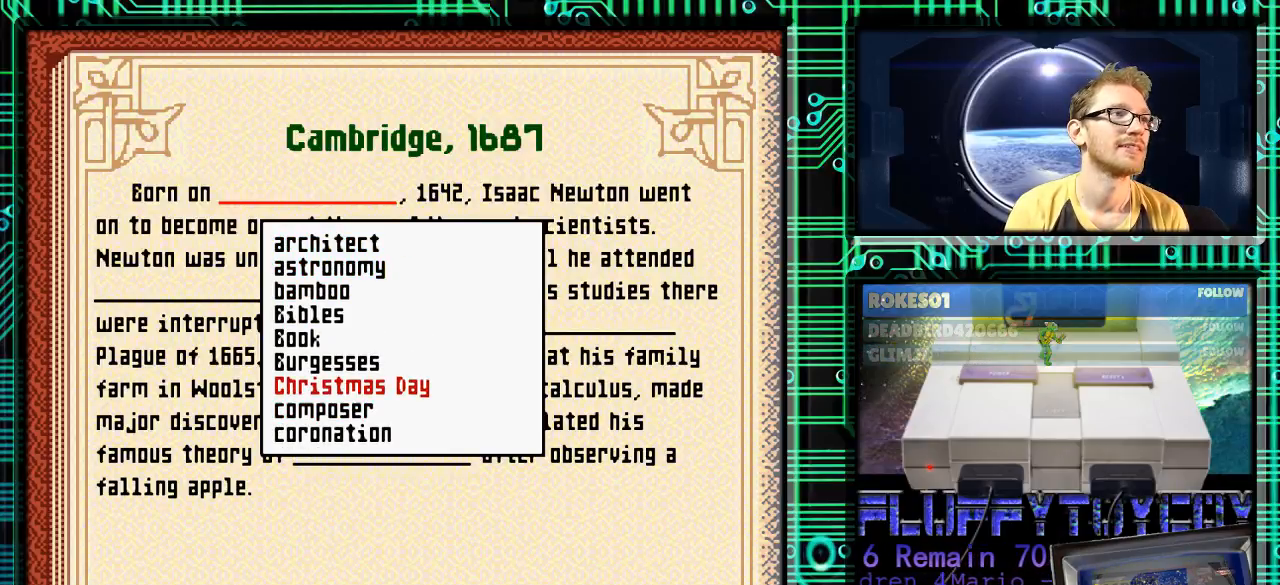
{"buttons": [], "events": []}
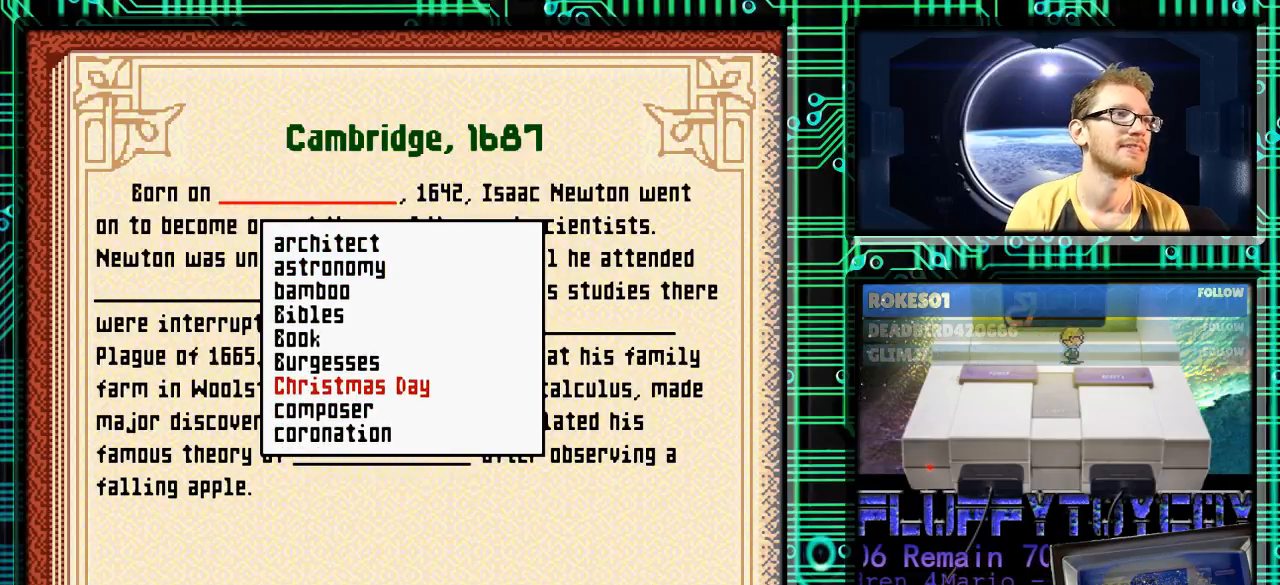
{"buttons": [], "events": []}
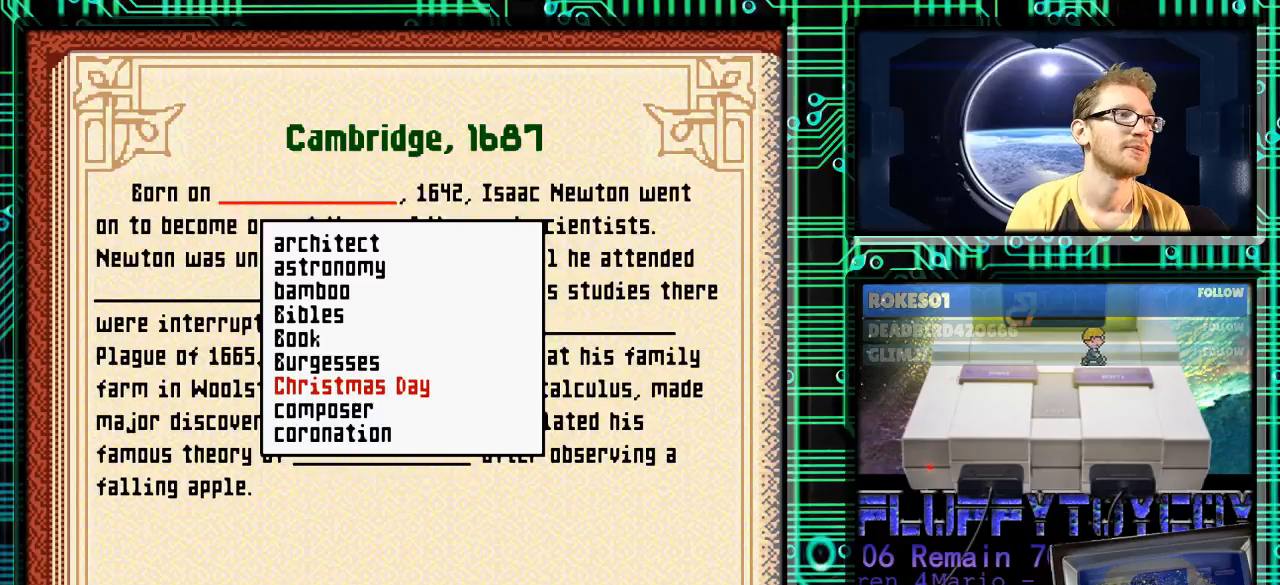
{"buttons": [], "events": []}
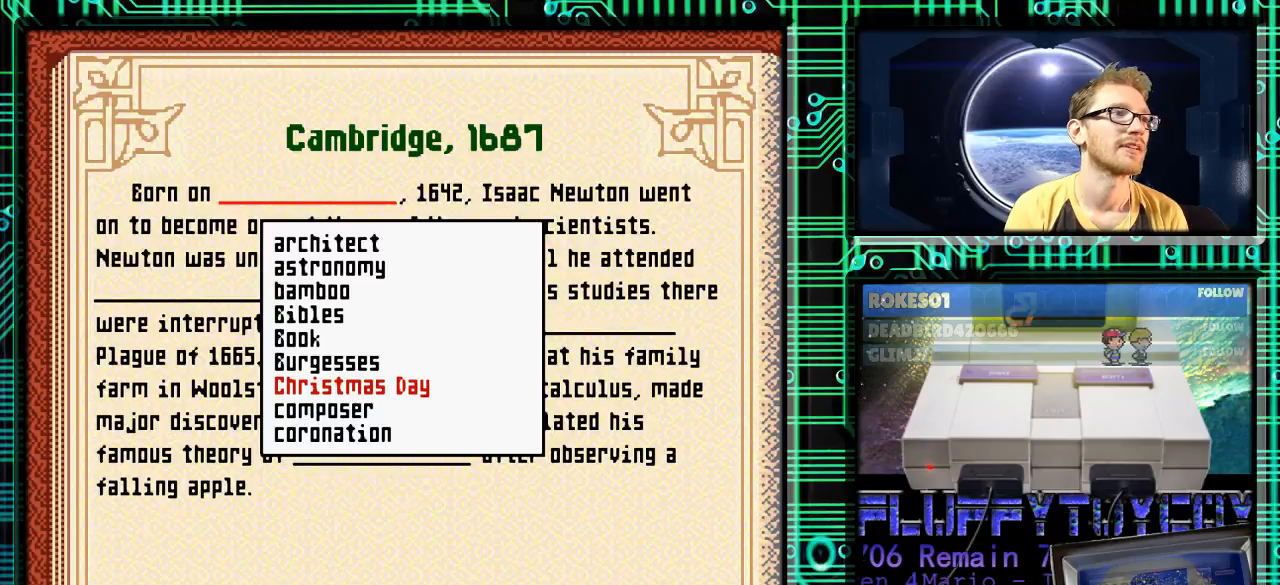
{"buttons": [], "events": []}
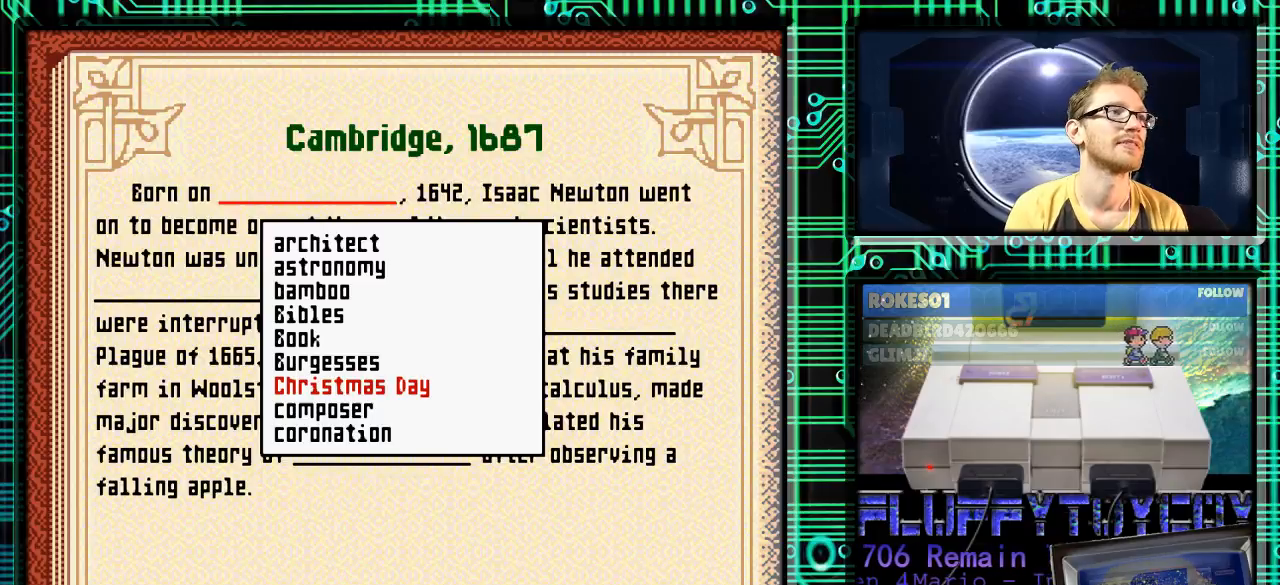
{"buttons": ["DPAD_UP"], "events": [[367, "DPAD_UP", "down"]]}
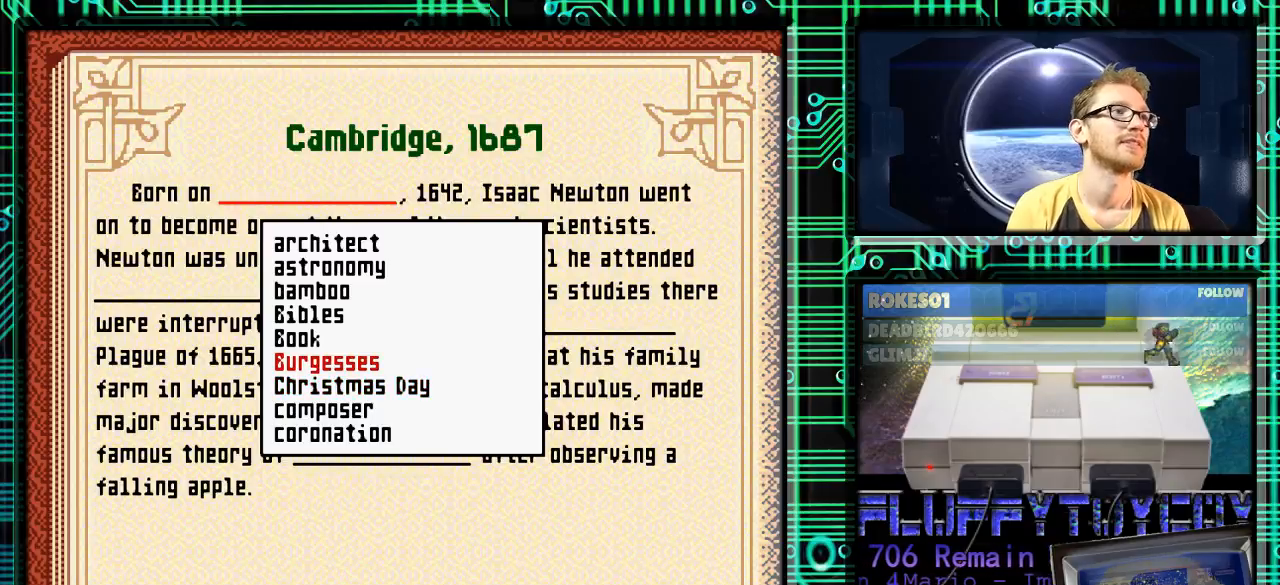
{"buttons": ["DPAD_UP"], "events": []}
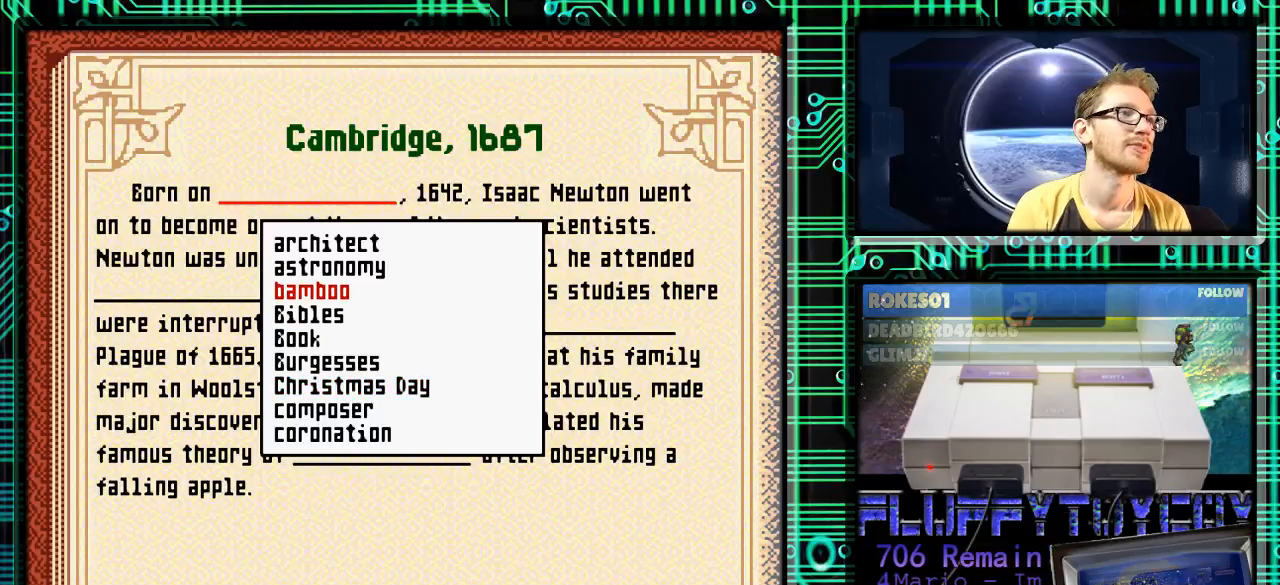
{"buttons": ["DPAD_UP"], "events": []}
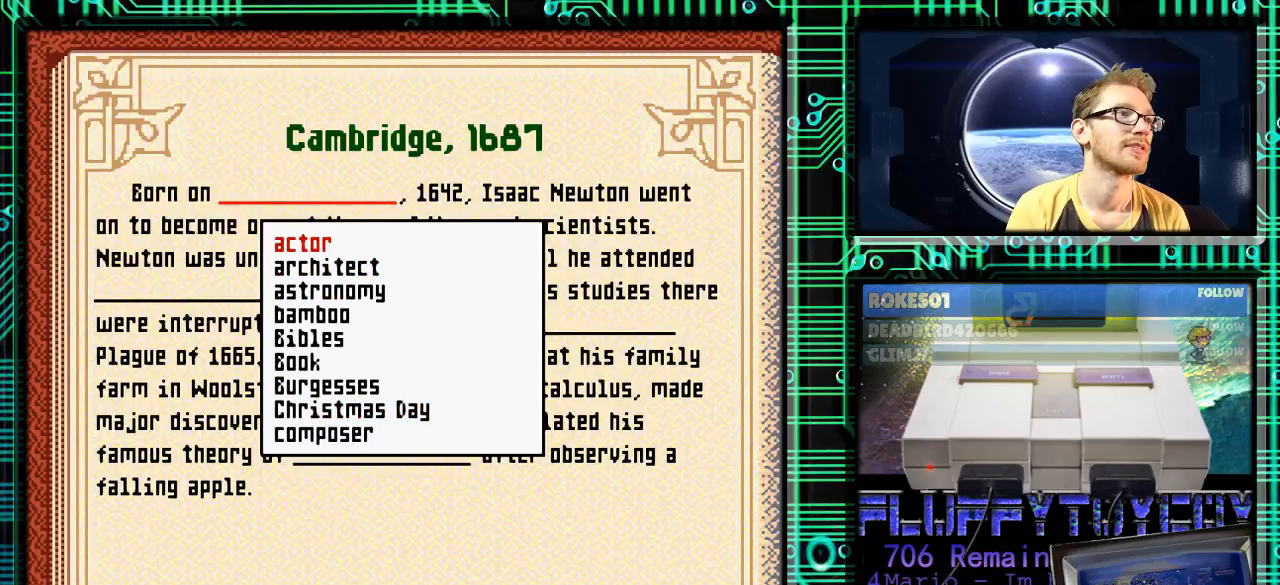
{"buttons": ["DPAD_DOWN"], "events": [[367, "DPAD_UP", "up"], [433, "DPAD_DOWN", "down"]]}
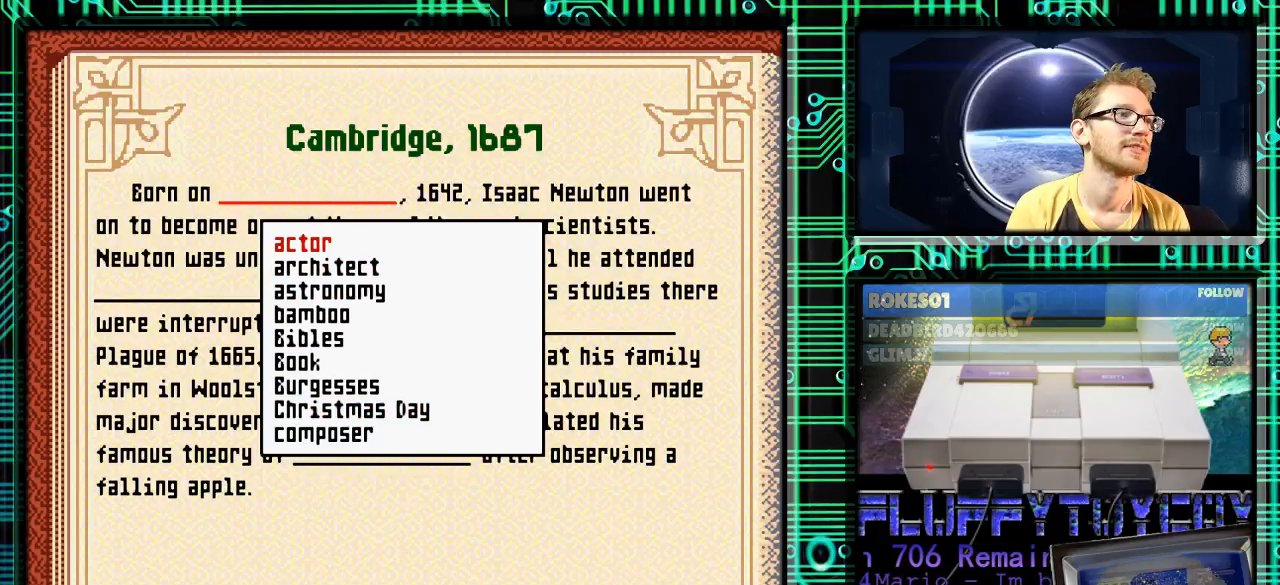
{"buttons": ["DPAD_DOWN"], "events": []}
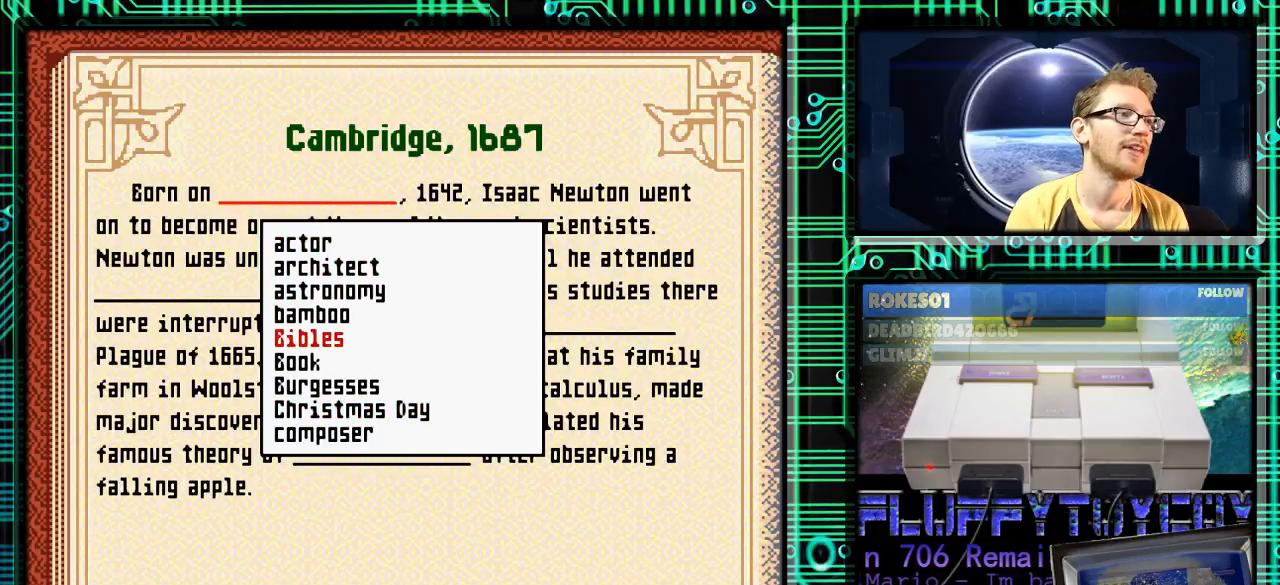
{"buttons": [], "events": [[367, "DPAD_DOWN", "up"]]}
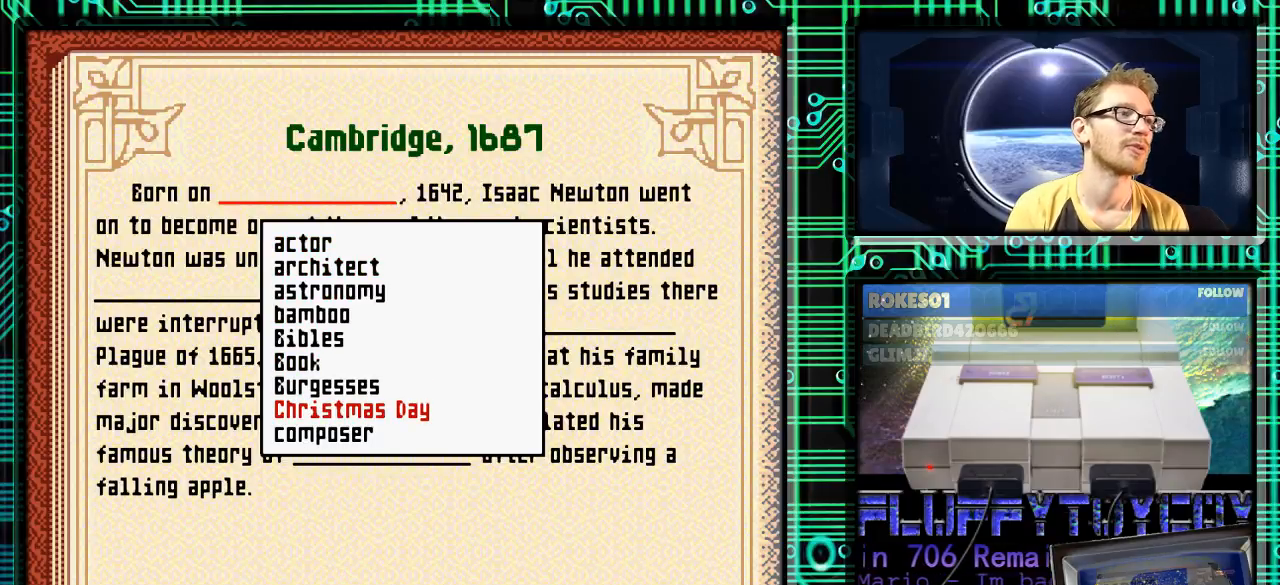
{"buttons": [], "events": [[233, "B", "down"], [300, "B", "up"]]}
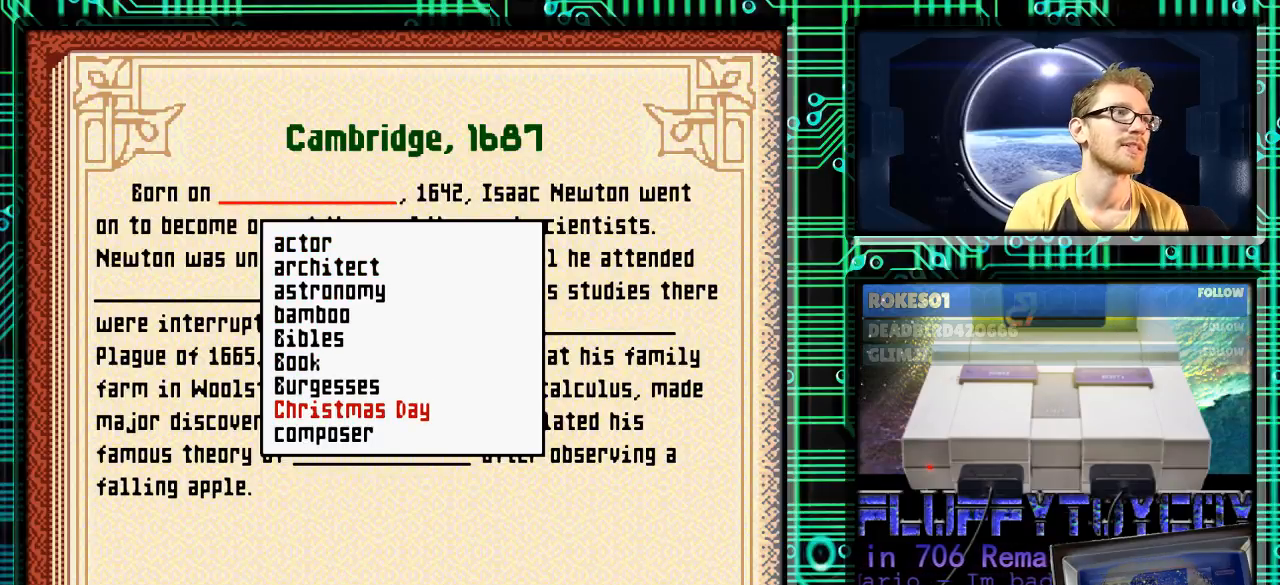
{"buttons": [], "events": []}
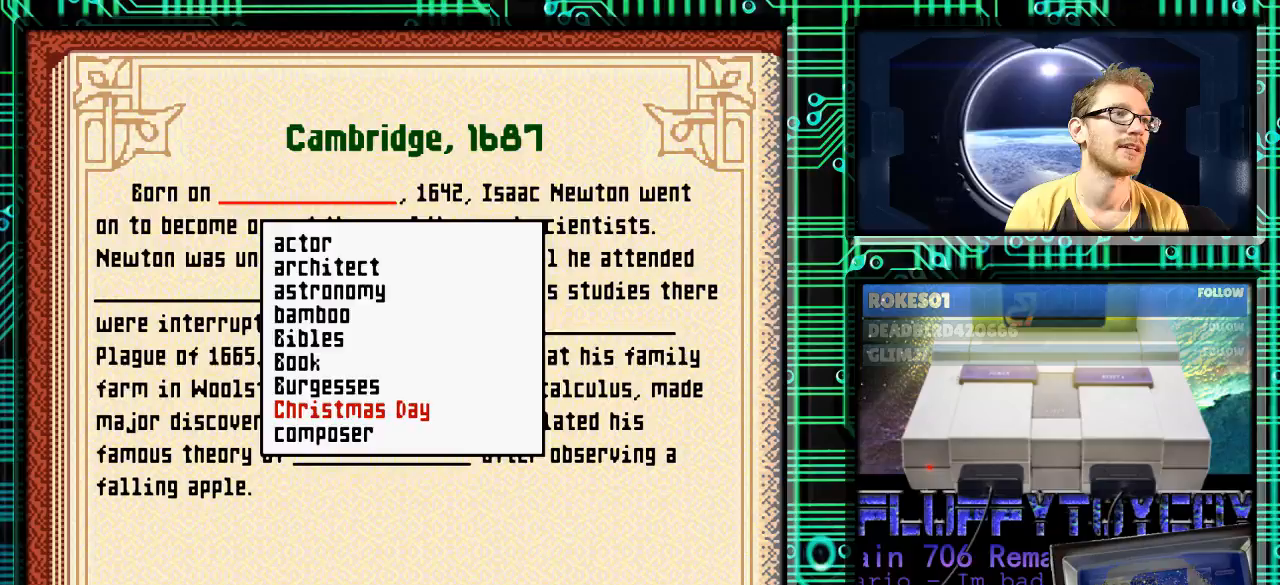
{"buttons": [], "events": [[133, "A", "down"], [267, "A", "up"]]}